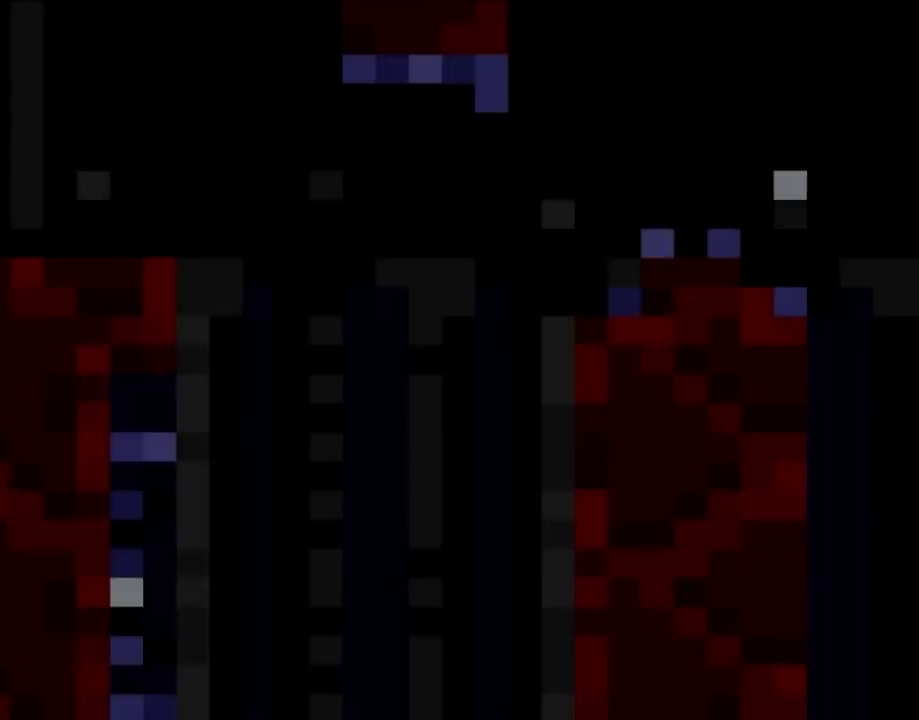
Gameplay with a controller (Nintendo layout); each line is a JSON object with the inputs held at the frame after it. "events" lists button and stick changes between this image and that frame as [ms after this image, input, new state], when the widget could be followed in between. Not read: L3 R3 X.
{"buttons": ["A", "DPAD_RIGHT"], "events": [[117, "DPAD_RIGHT", "down"]]}
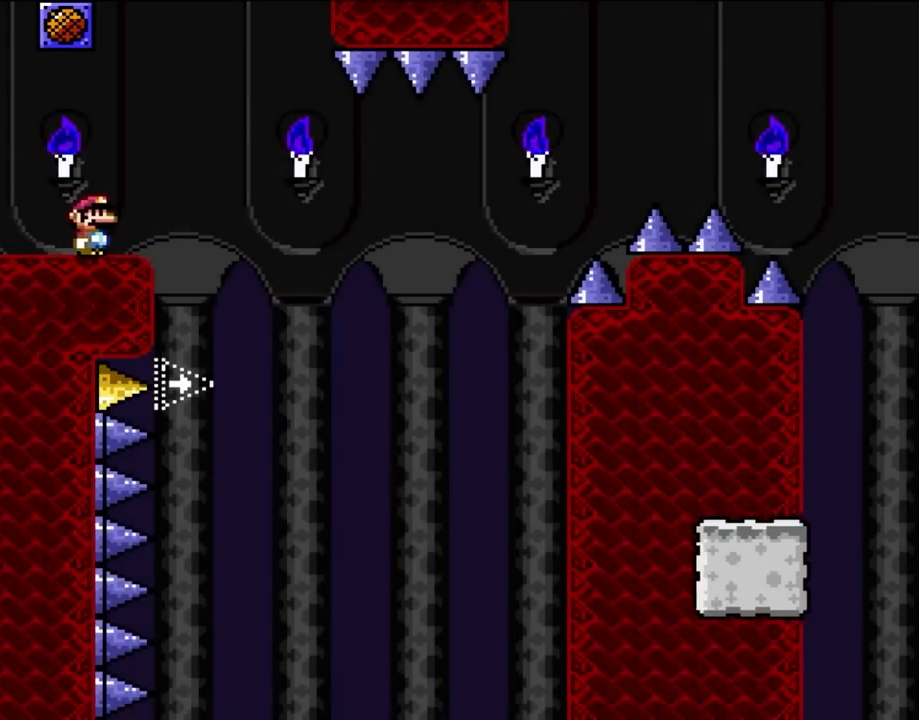
{"buttons": ["DPAD_RIGHT"], "events": [[450, "A", "up"]]}
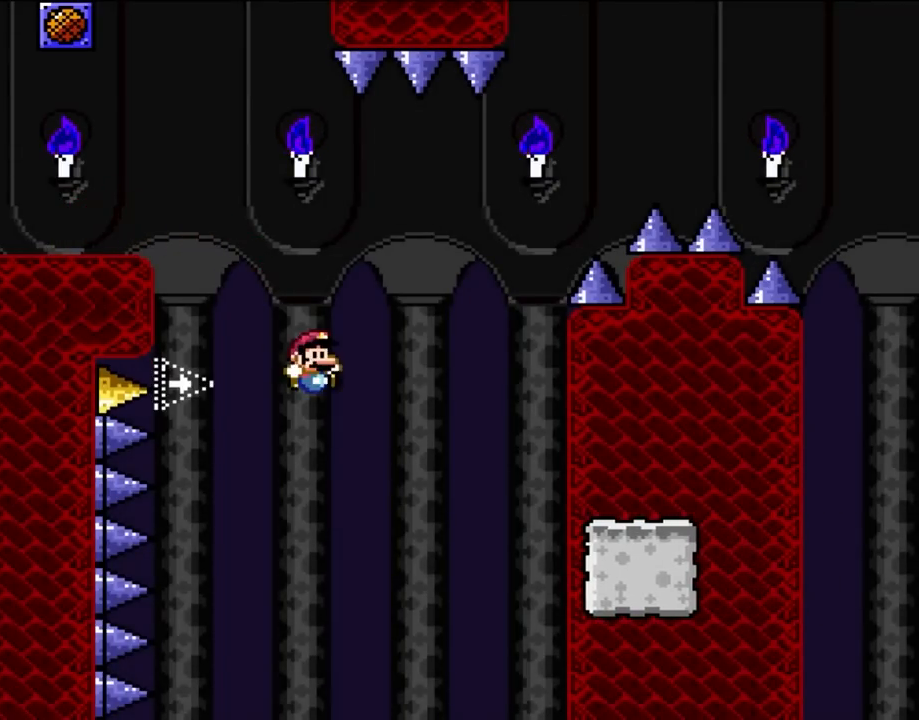
{"buttons": [], "events": [[117, "DPAD_UP", "down"], [150, "DPAD_RIGHT", "up"], [183, "DPAD_LEFT", "down"], [183, "DPAD_UP", "up"], [350, "DPAD_LEFT", "up"]]}
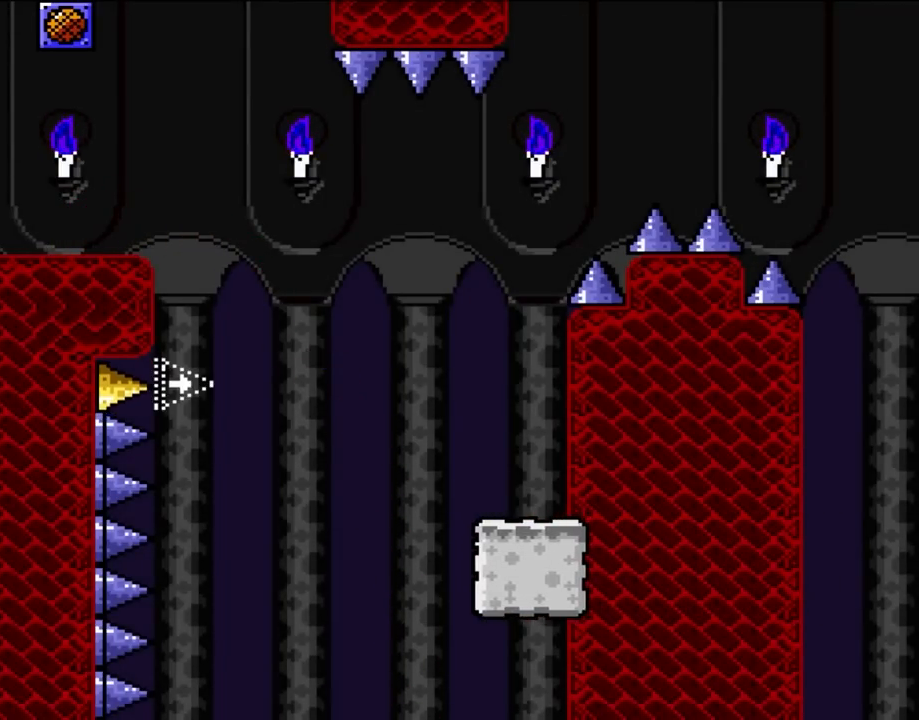
{"buttons": [], "events": []}
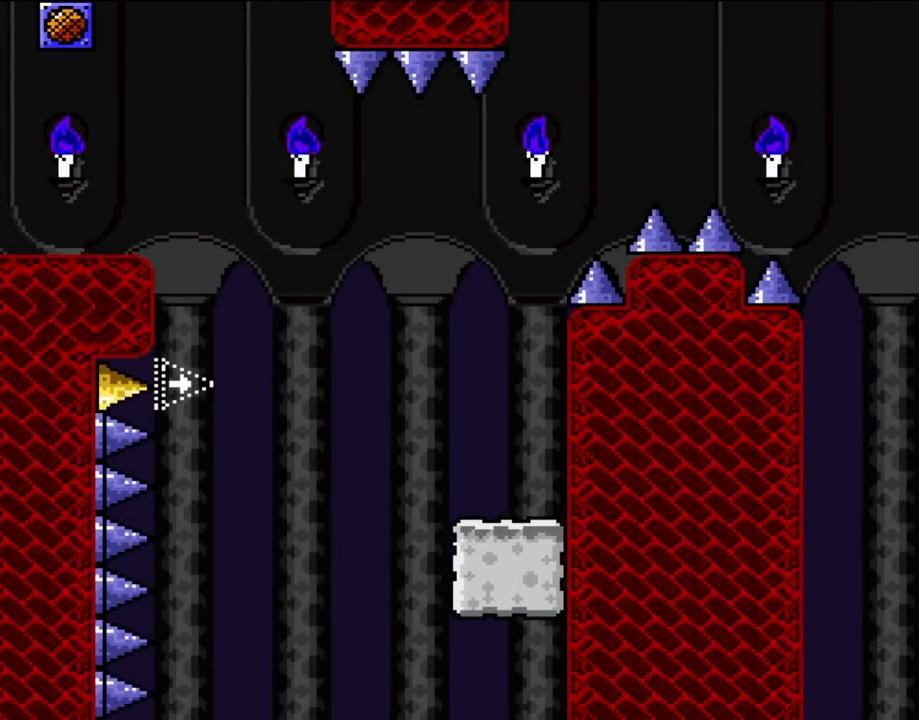
{"buttons": [], "events": []}
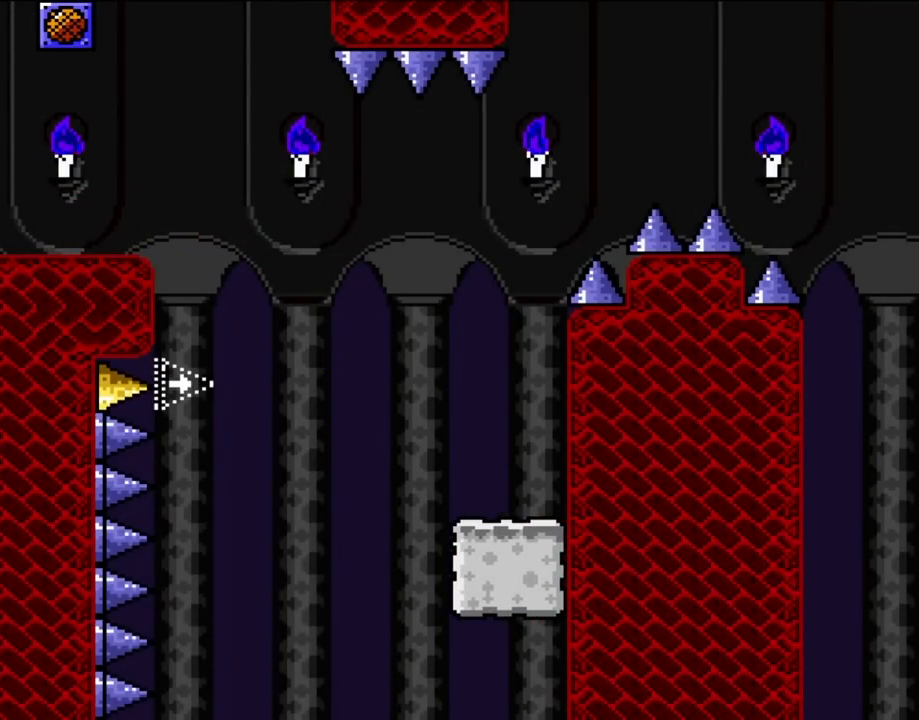
{"buttons": ["A"], "events": [[417, "A", "down"]]}
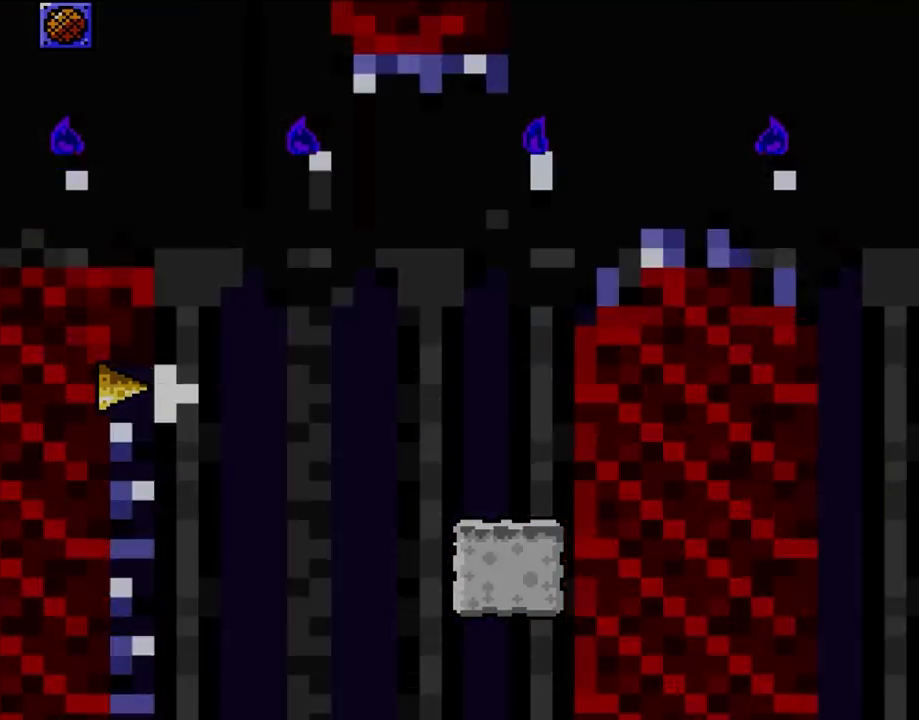
{"buttons": ["A", "DPAD_RIGHT"], "events": [[17, "A", "up"], [100, "A", "down"], [183, "A", "up"], [250, "A", "down"], [333, "DPAD_RIGHT", "down"]]}
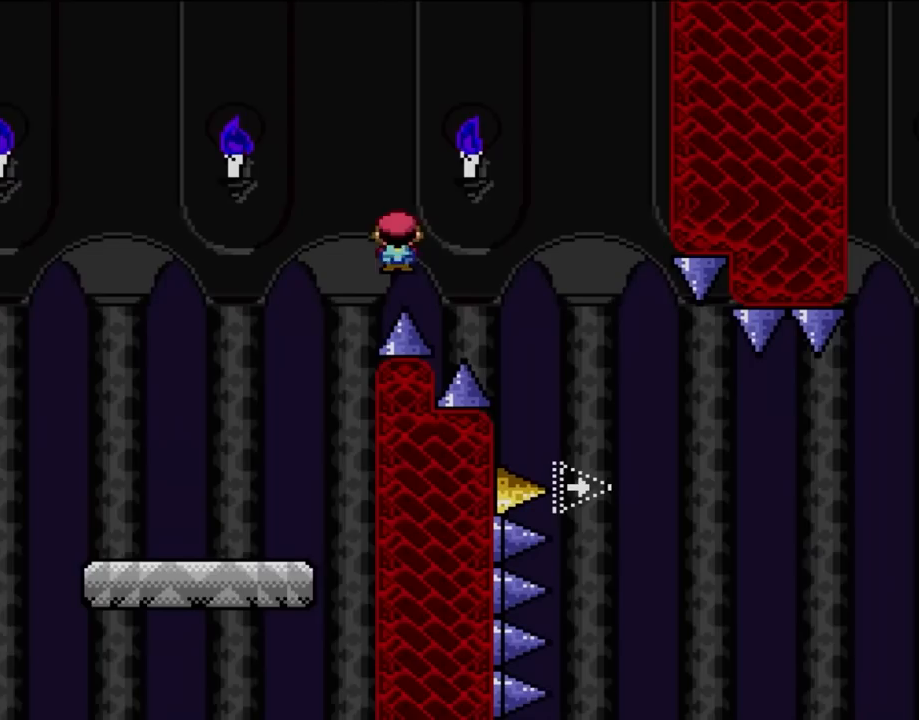
{"buttons": ["DPAD_RIGHT"], "events": [[483, "A", "up"]]}
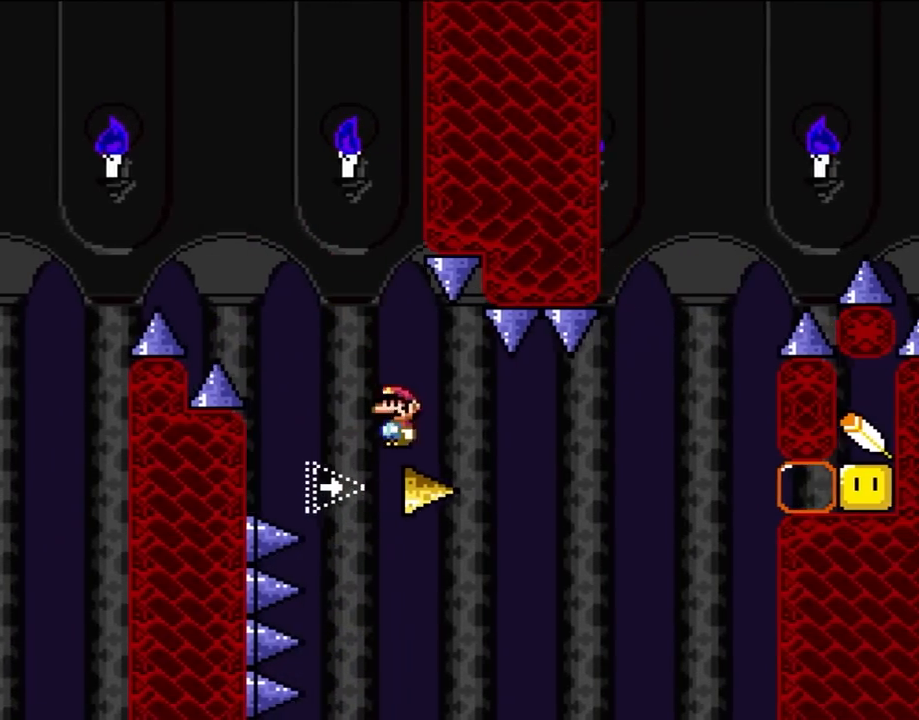
{"buttons": ["DPAD_RIGHT"], "events": []}
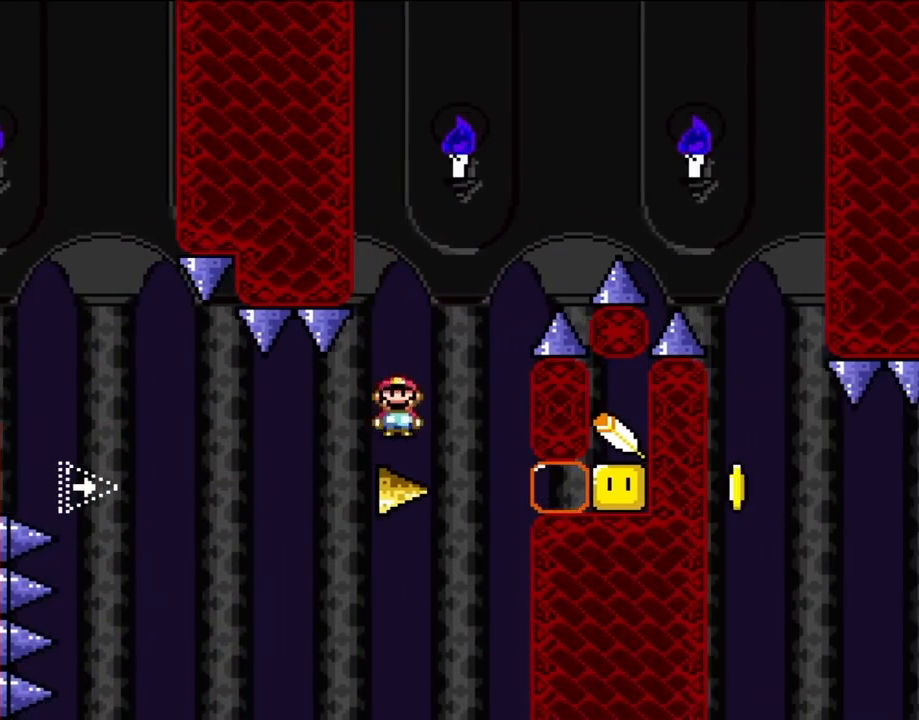
{"buttons": ["A", "DPAD_RIGHT"], "events": [[117, "DPAD_RIGHT", "up"], [117, "DPAD_UP", "down"], [167, "A", "down"], [167, "DPAD_LEFT", "down"], [167, "DPAD_UP", "up"], [200, "DPAD_UP", "down"], [250, "DPAD_LEFT", "up"], [250, "DPAD_RIGHT", "down"], [250, "DPAD_UP", "up"]]}
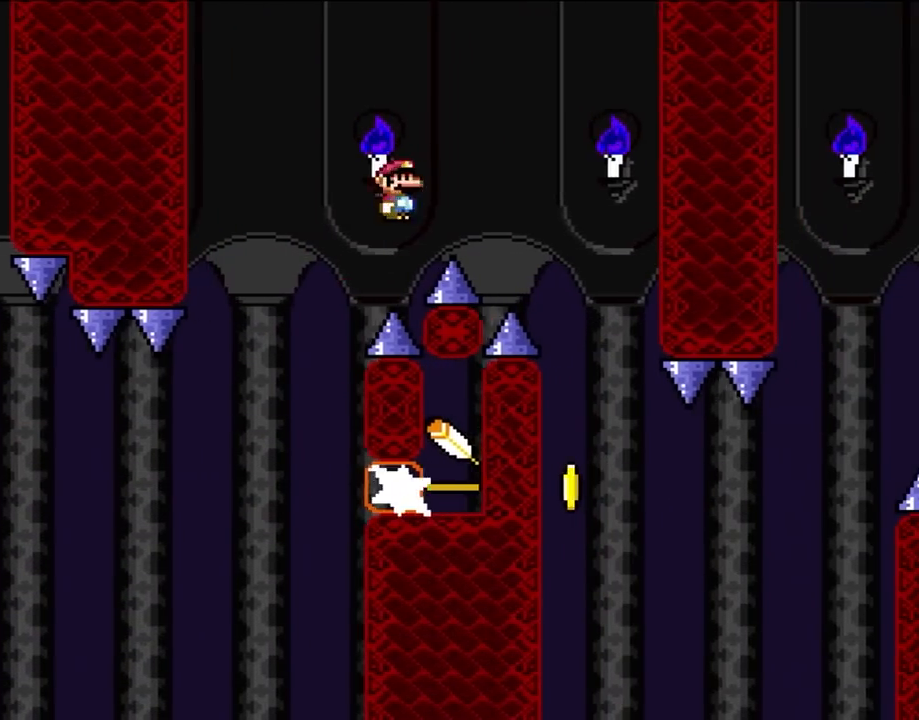
{"buttons": ["A", "DPAD_LEFT"], "events": [[400, "DPAD_UP", "down"], [433, "DPAD_LEFT", "down"], [433, "DPAD_RIGHT", "up"], [450, "DPAD_UP", "up"]]}
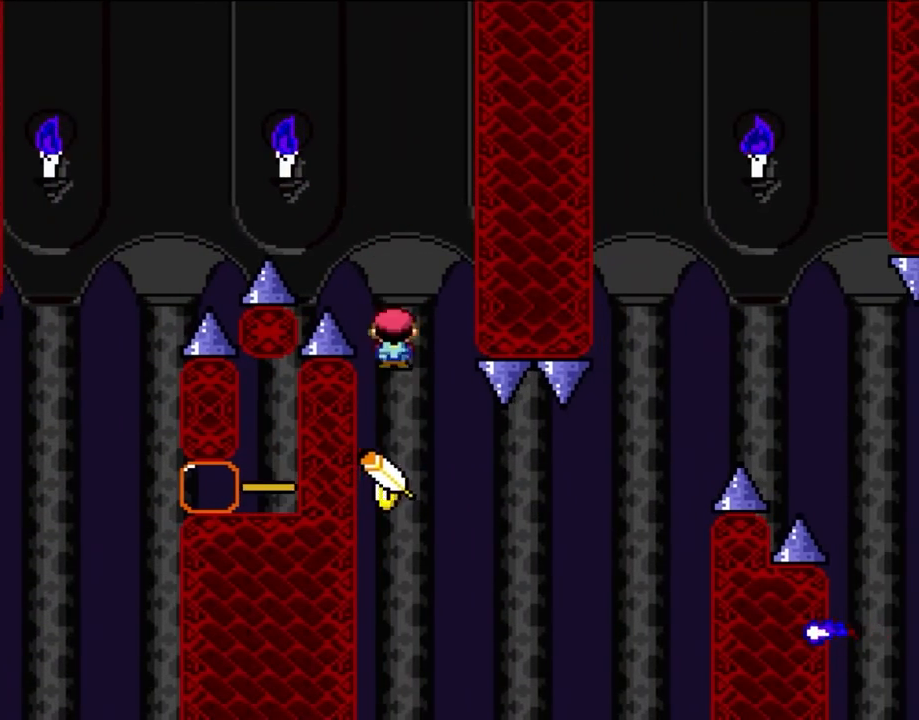
{"buttons": ["A", "DPAD_RIGHT"], "events": [[50, "DPAD_UP", "down"], [83, "DPAD_LEFT", "up"], [83, "DPAD_RIGHT", "down"], [83, "DPAD_UP", "up"], [250, "DPAD_RIGHT", "up"], [467, "DPAD_RIGHT", "down"]]}
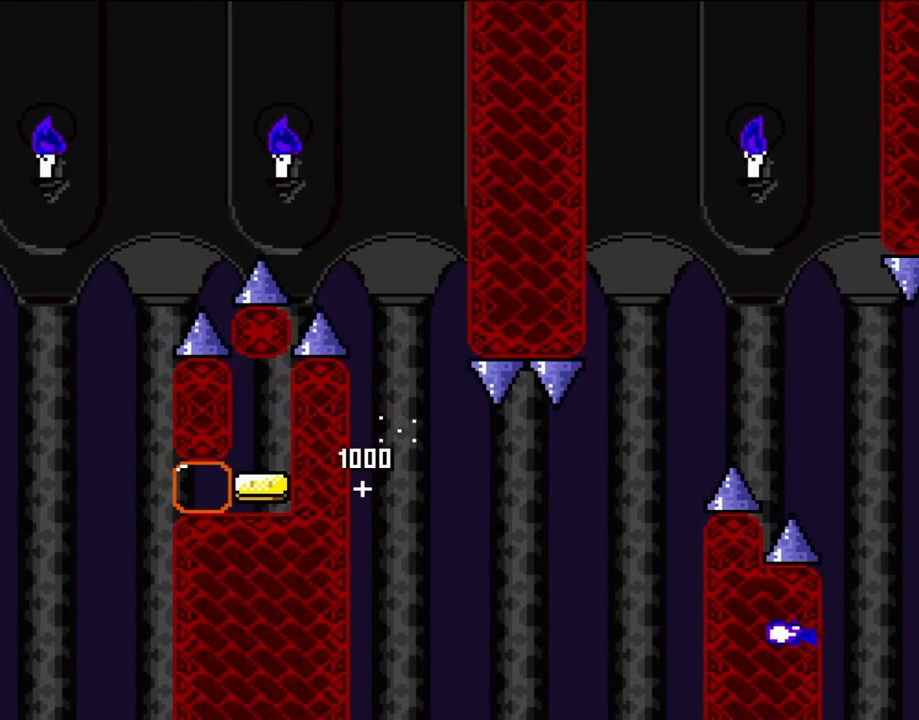
{"buttons": ["A", "DPAD_RIGHT"], "events": []}
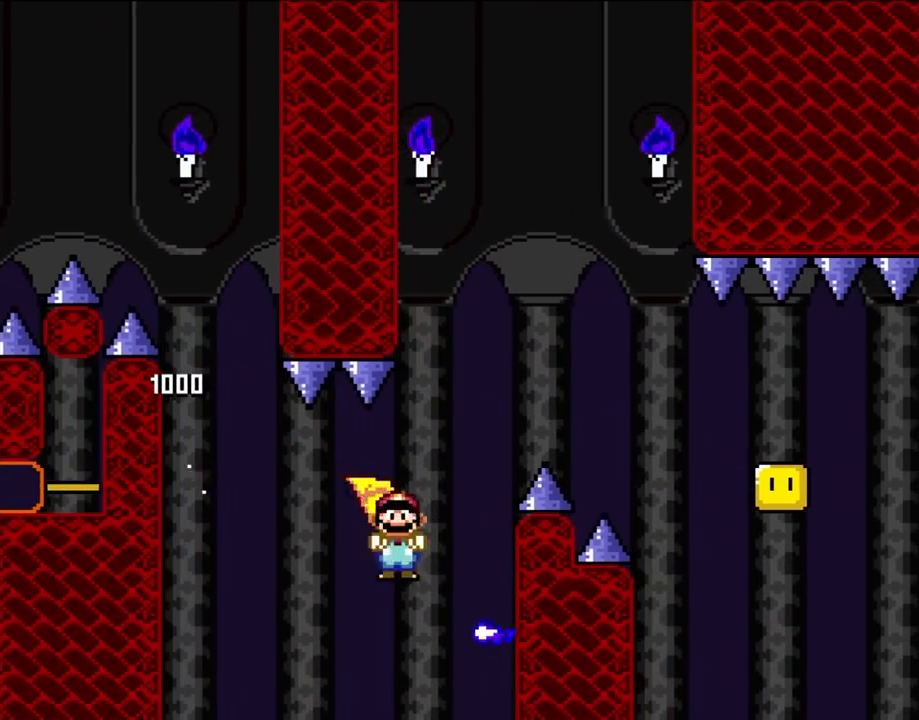
{"buttons": ["A"], "events": [[50, "DPAD_RIGHT", "up"], [50, "DPAD_UP", "down"], [83, "DPAD_LEFT", "down"], [83, "DPAD_UP", "up"], [233, "DPAD_LEFT", "up"], [233, "DPAD_UP", "down"], [250, "DPAD_RIGHT", "down"], [250, "DPAD_UP", "up"], [467, "DPAD_RIGHT", "up"]]}
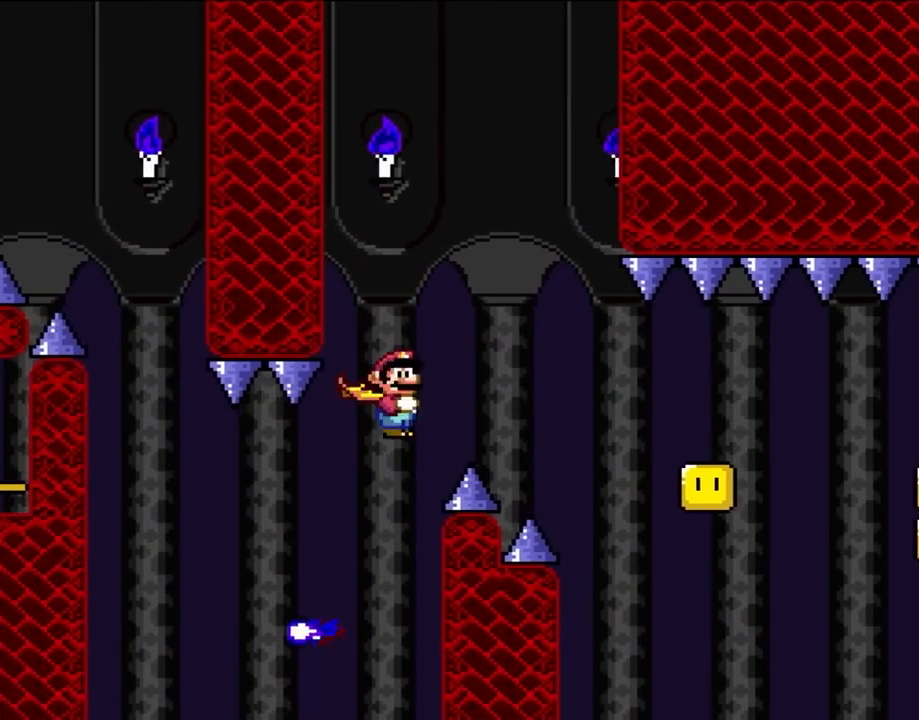
{"buttons": ["A"], "events": []}
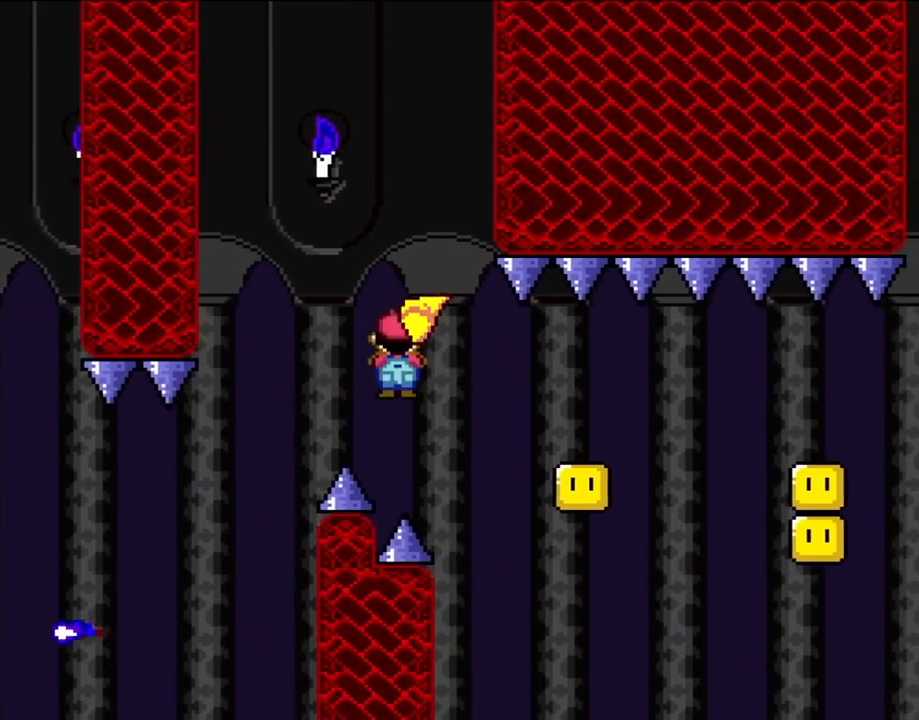
{"buttons": ["A", "DPAD_RIGHT"], "events": [[83, "DPAD_RIGHT", "down"]]}
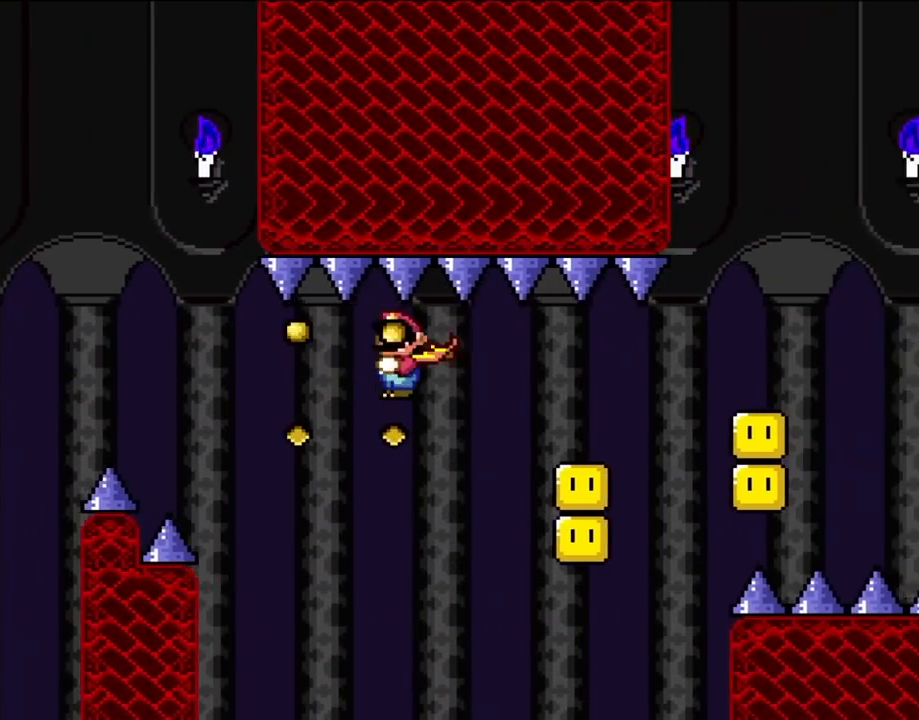
{"buttons": ["A", "DPAD_LEFT"], "events": [[433, "DPAD_UP", "down"], [467, "DPAD_LEFT", "down"], [467, "DPAD_RIGHT", "up"], [467, "DPAD_UP", "up"]]}
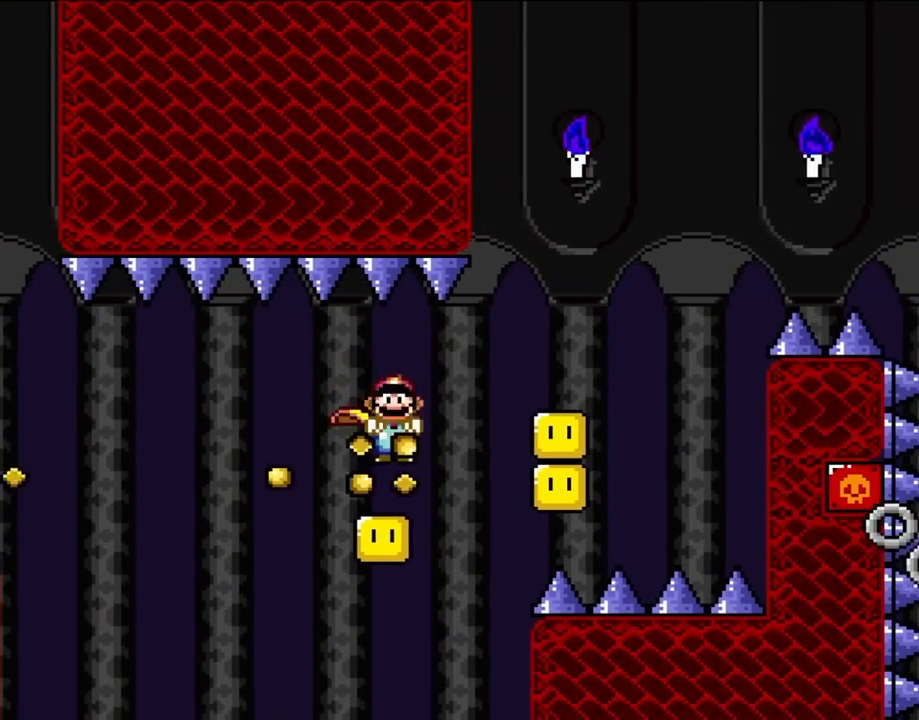
{"buttons": ["A"], "events": [[117, "DPAD_LEFT", "up"]]}
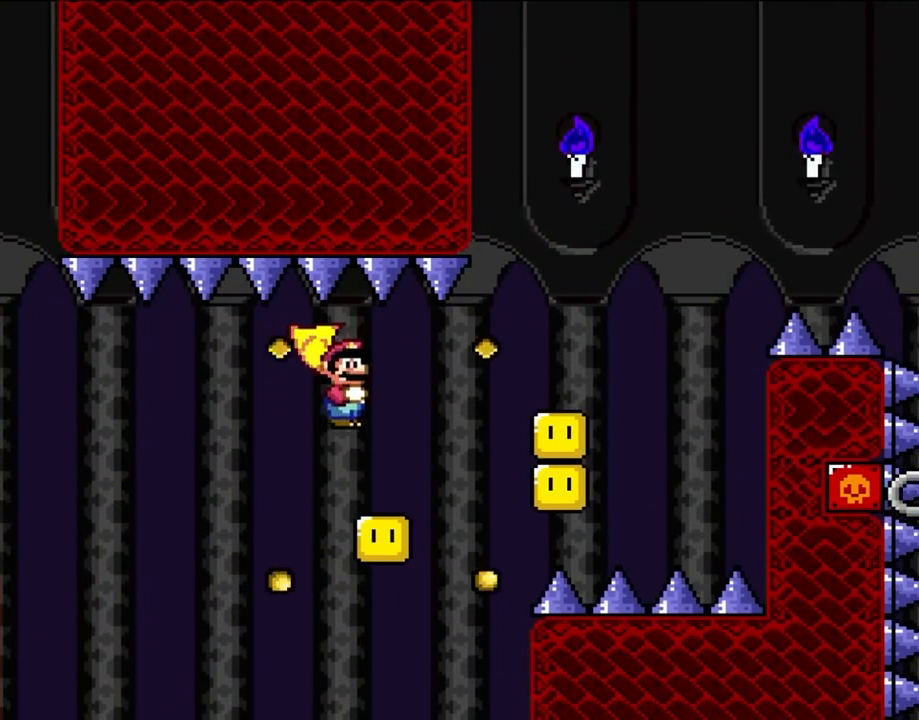
{"buttons": ["A"], "events": [[167, "DPAD_RIGHT", "down"], [317, "DPAD_RIGHT", "up"]]}
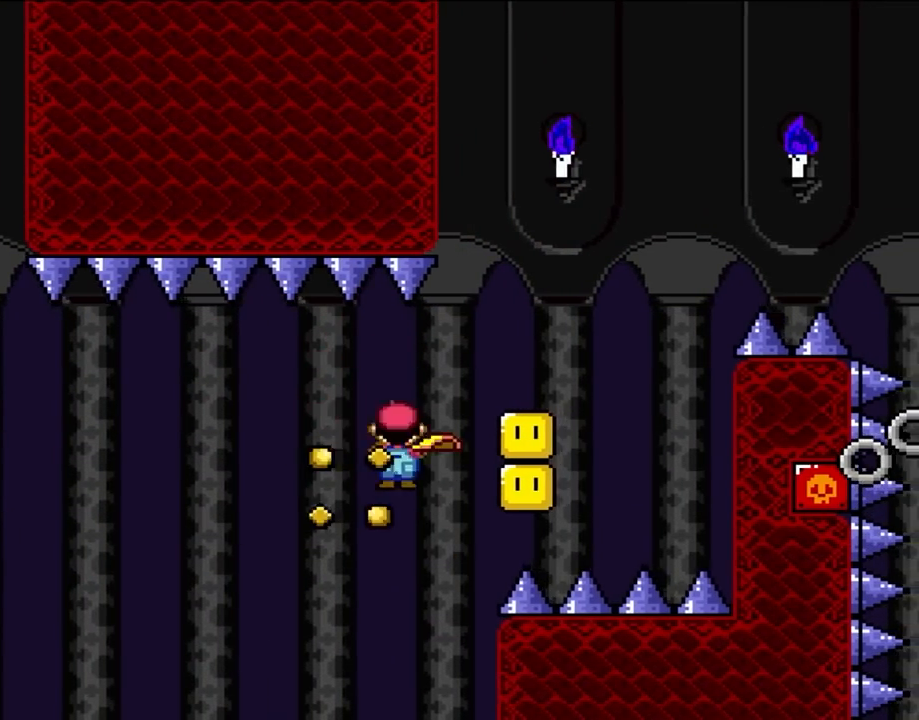
{"buttons": ["A", "DPAD_UP"], "events": [[83, "DPAD_RIGHT", "down"], [483, "DPAD_RIGHT", "up"], [483, "DPAD_UP", "down"]]}
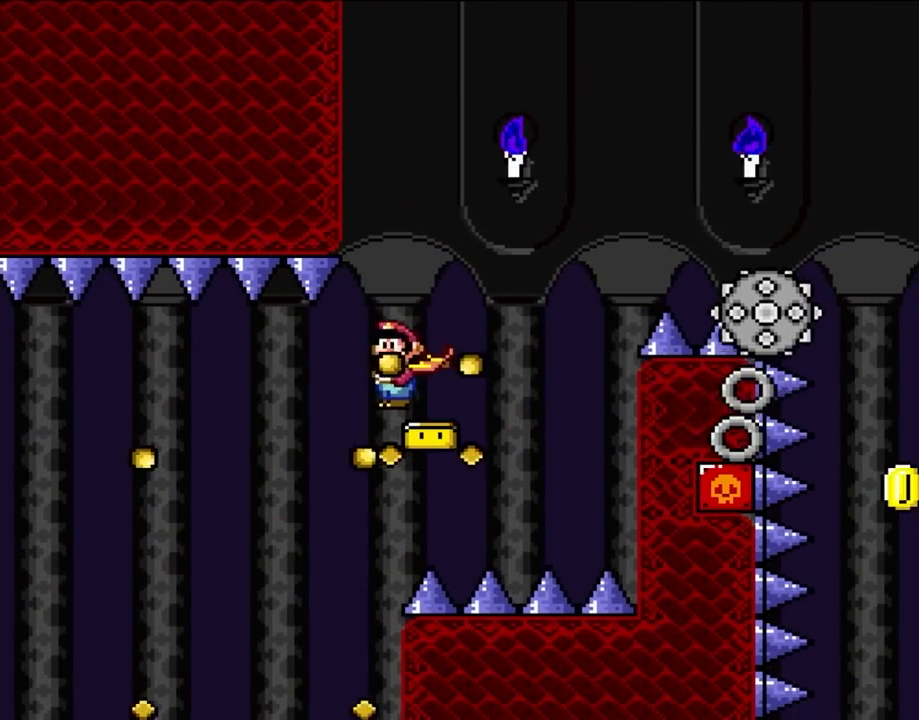
{"buttons": ["A", "DPAD_RIGHT"], "events": [[17, "DPAD_LEFT", "down"], [117, "DPAD_LEFT", "up"], [167, "DPAD_RIGHT", "down"], [167, "DPAD_UP", "up"]]}
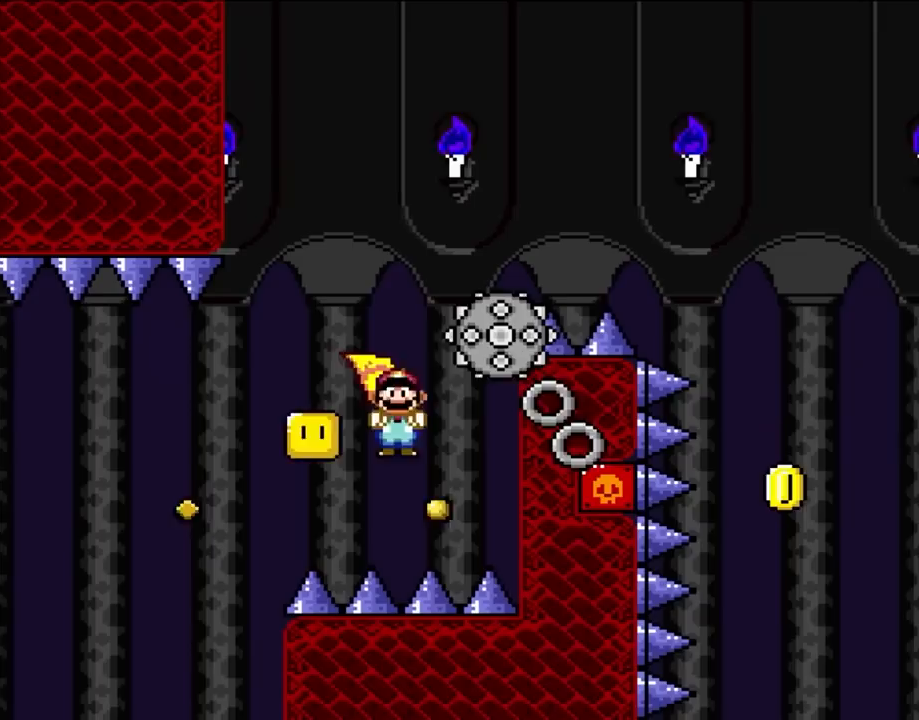
{"buttons": ["A"], "events": [[17, "DPAD_UP", "down"], [50, "DPAD_LEFT", "down"], [50, "DPAD_RIGHT", "up"], [50, "DPAD_UP", "up"], [317, "DPAD_LEFT", "up"]]}
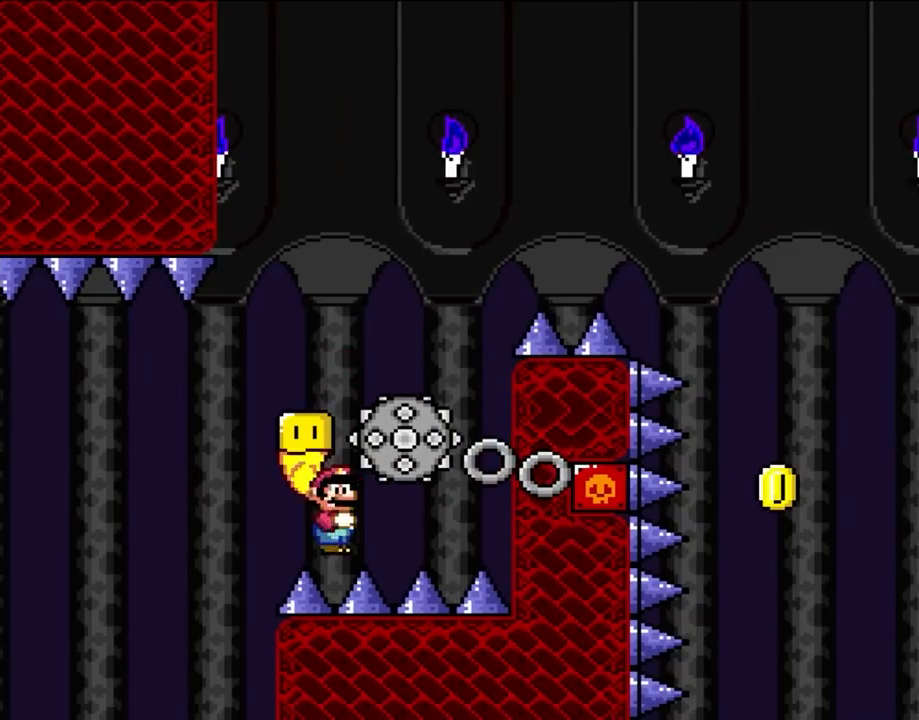
{"buttons": ["A"], "events": []}
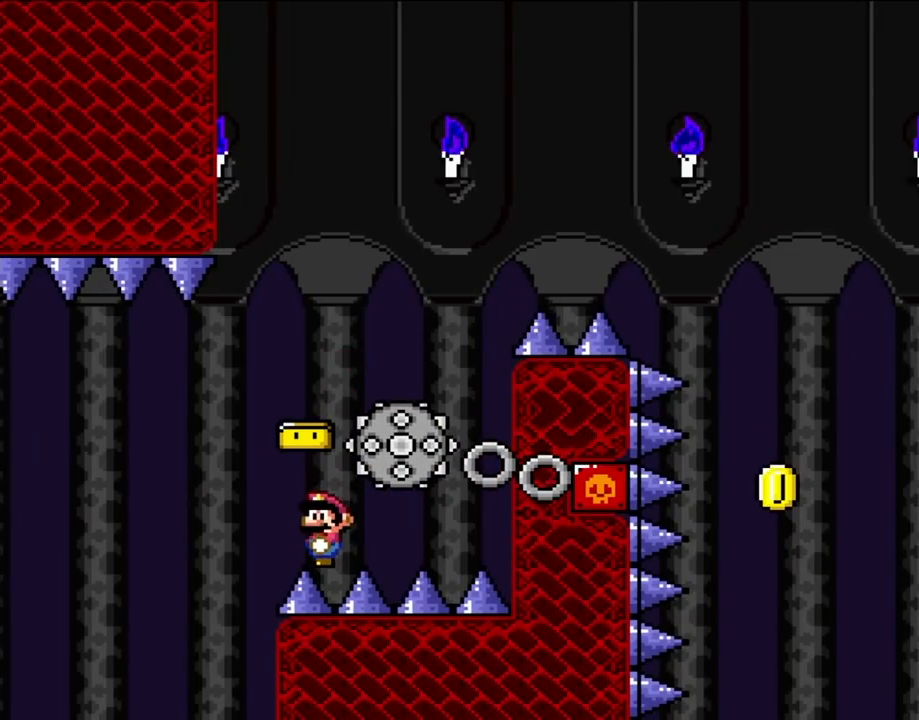
{"buttons": ["A"], "events": []}
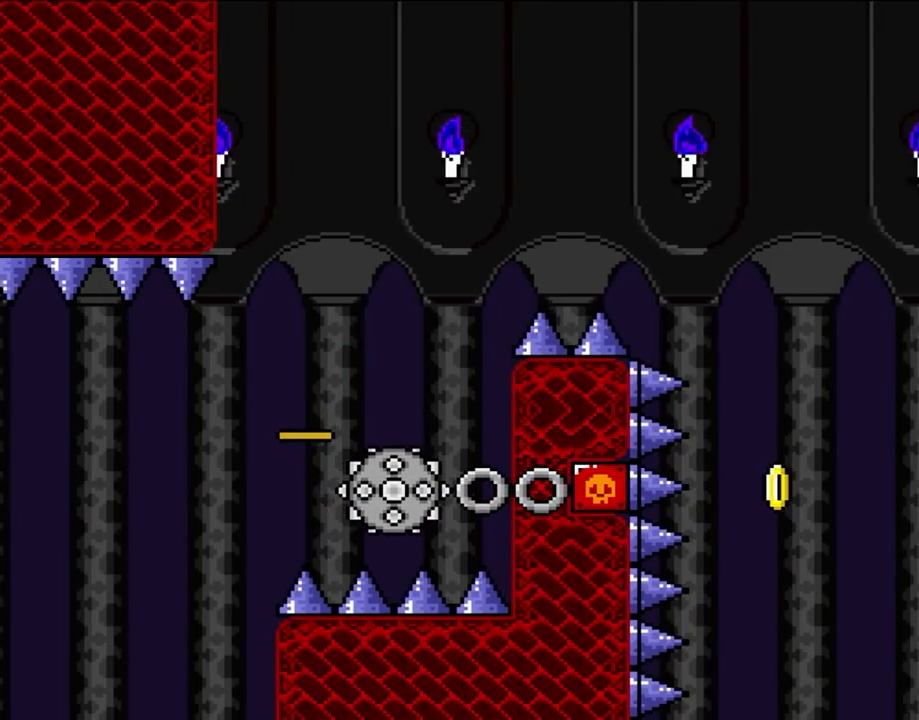
{"buttons": ["A"], "events": []}
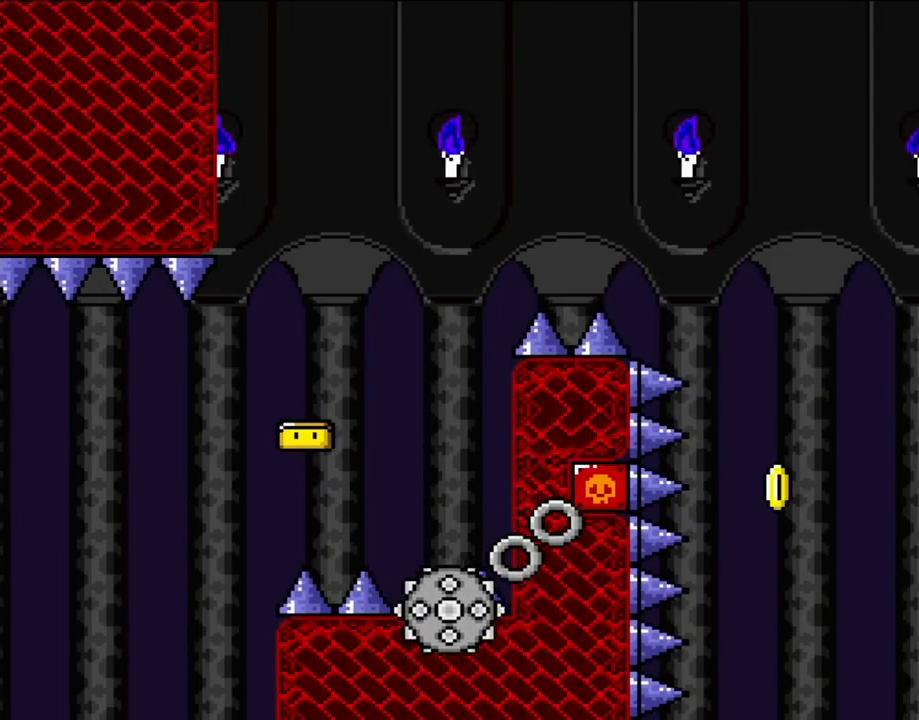
{"buttons": ["B", "Y", "DPAD_LEFT"], "events": [[50, "A", "up"], [50, "DPAD_RIGHT", "down"], [350, "Y", "down"], [417, "B", "down"], [417, "DPAD_UP", "down"], [467, "DPAD_RIGHT", "up"], [483, "DPAD_LEFT", "down"], [483, "DPAD_UP", "up"]]}
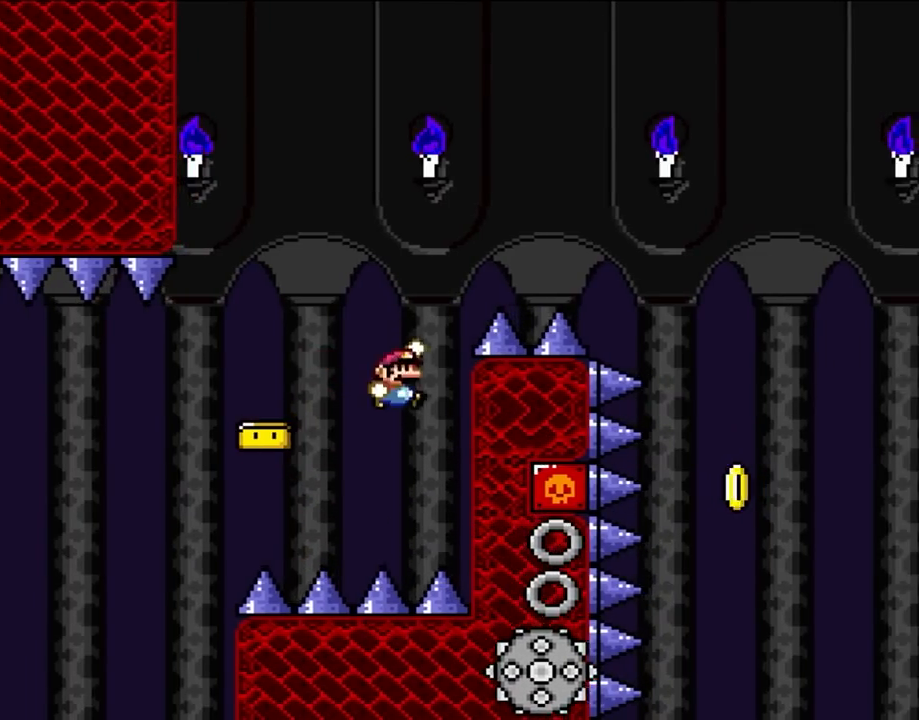
{"buttons": ["DPAD_RIGHT"], "events": [[50, "DPAD_UP", "down"], [83, "DPAD_LEFT", "up"], [83, "DPAD_RIGHT", "down"], [83, "DPAD_UP", "up"], [433, "Y", "up"], [467, "B", "up"]]}
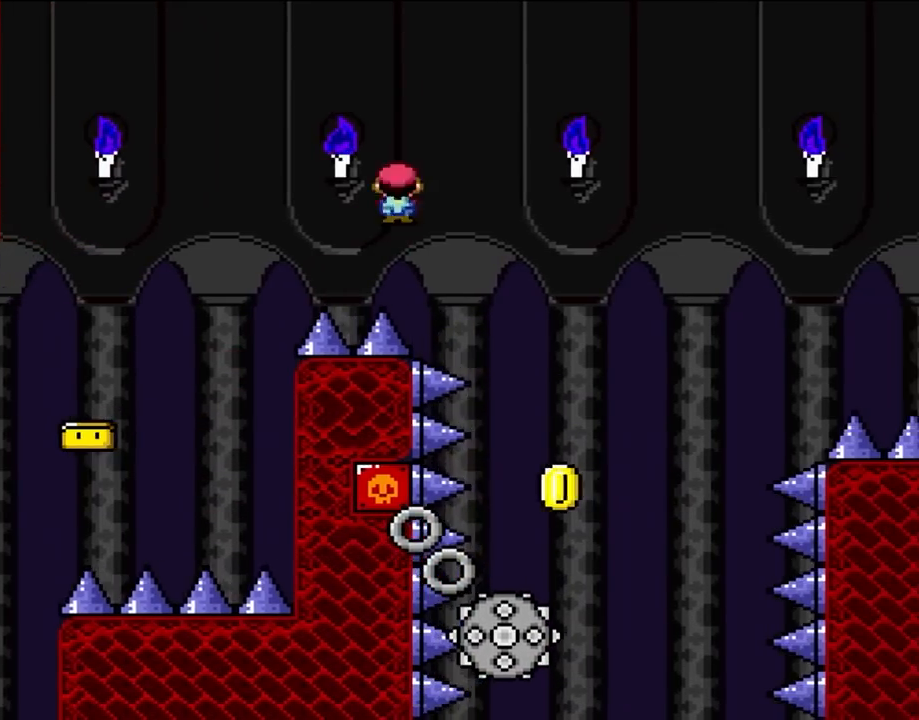
{"buttons": ["DPAD_LEFT"], "events": [[17, "A", "down"], [217, "A", "up"], [350, "DPAD_RIGHT", "up"], [350, "DPAD_UP", "down"], [383, "DPAD_LEFT", "down"], [383, "DPAD_UP", "up"]]}
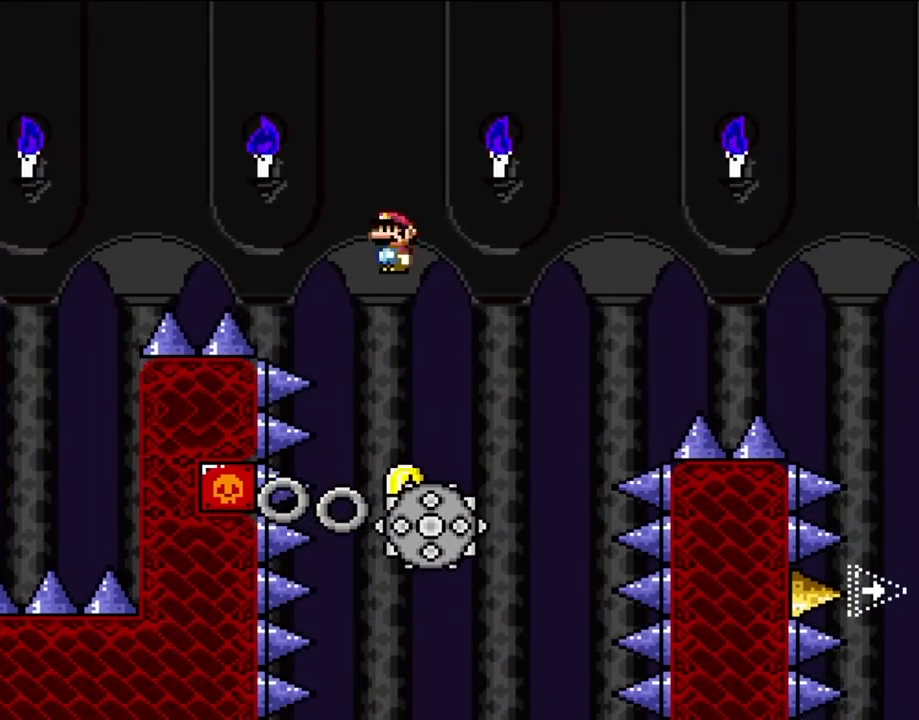
{"buttons": ["A", "DPAD_RIGHT"], "events": [[17, "DPAD_LEFT", "up"], [17, "DPAD_UP", "down"], [50, "DPAD_UP", "up"], [83, "DPAD_RIGHT", "down"], [250, "A", "down"]]}
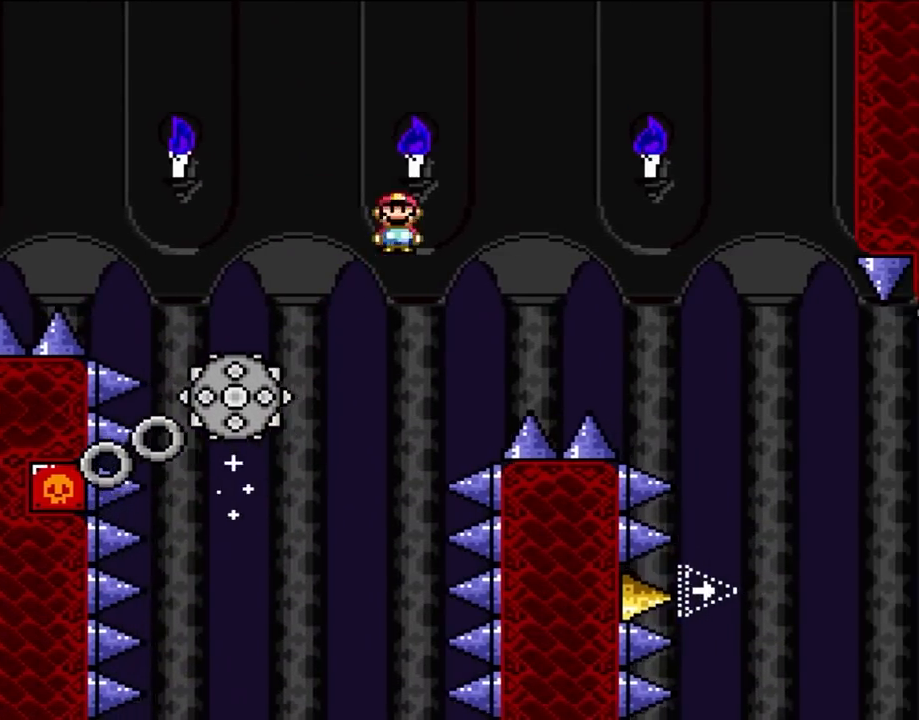
{"buttons": ["A", "DPAD_RIGHT"], "events": []}